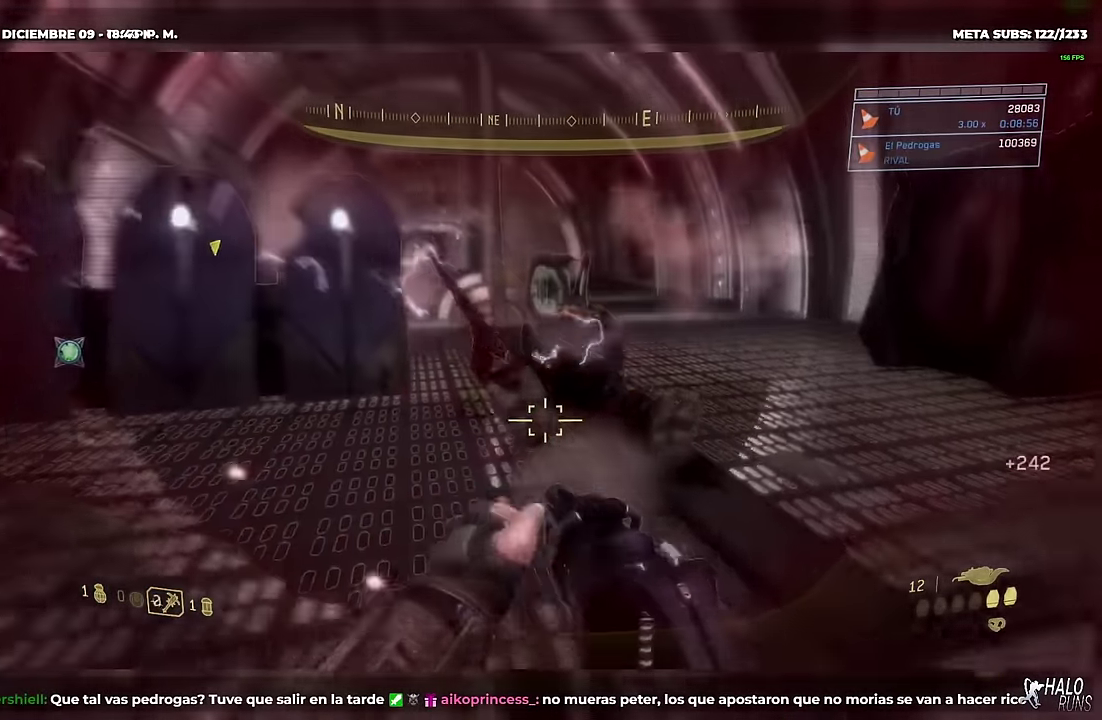
Gameplay with a controller (Xbox layout); each line is a JSON object with the inputs held at the frame after it. "events" lists button and stick changes between this image and that frame as [ms after this image, input, new state], when the widget could be followed in between. Not read: A DPAD_DOWN DPAD_LEFT DPAD_RIGHT DPAD_UP HOME L3 R3 SELECT START X Y keyboard_mouse right_stick.
{"buttons": [], "left_stick": "up-right", "events": [[50, "R1", "up"], [217, "left_stick", "up-left"], [334, "left_stick", "up"], [467, "left_stick", "up-right"]]}
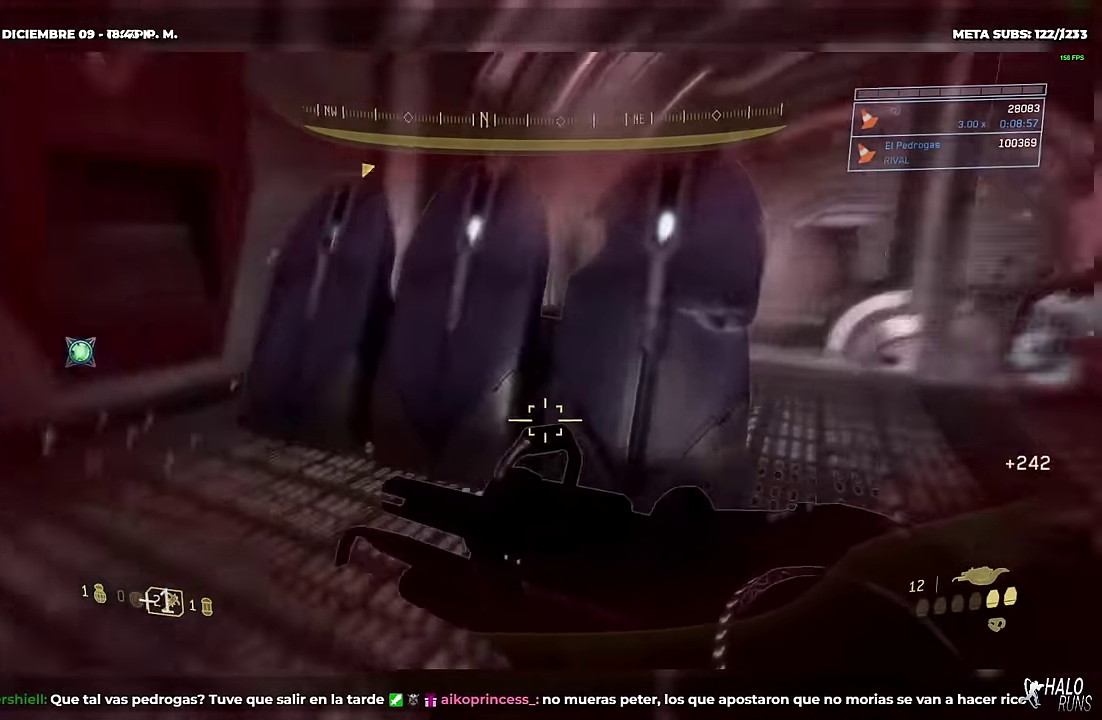
{"buttons": [], "left_stick": "down", "events": [[101, "left_stick", "right"], [184, "left_stick", "down-right"], [251, "left_stick", "down"]]}
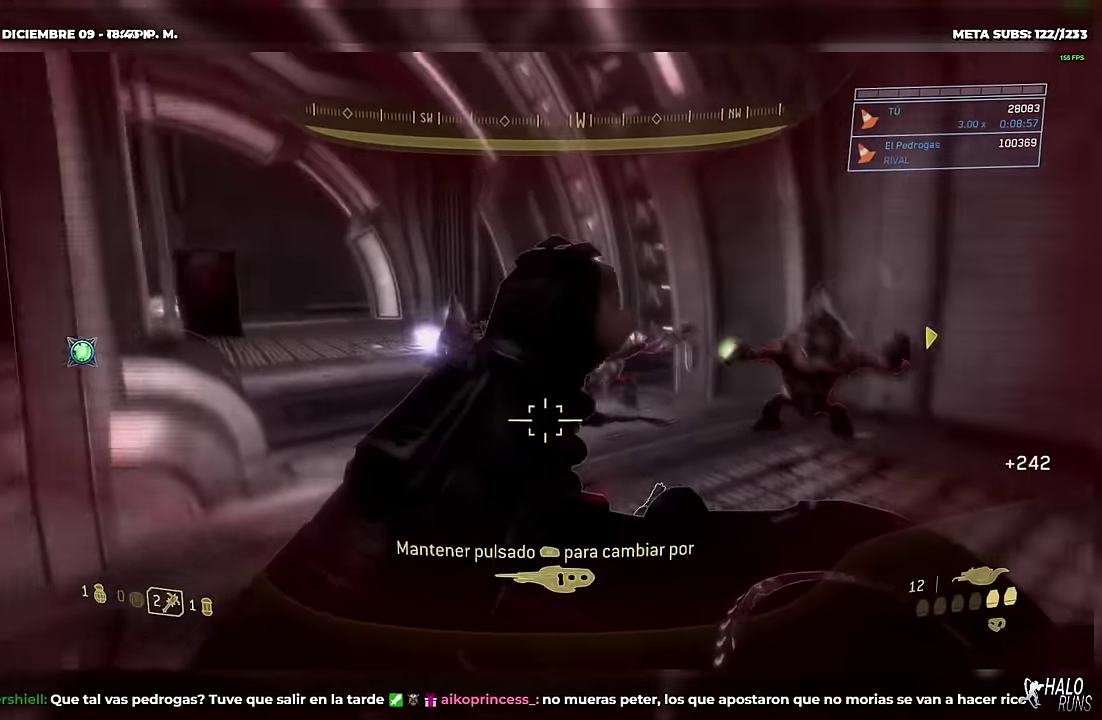
{"buttons": ["L2"], "left_stick": "down", "events": [[17, "left_stick", "down-right"], [417, "L2", "down"], [417, "left_stick", "down"]]}
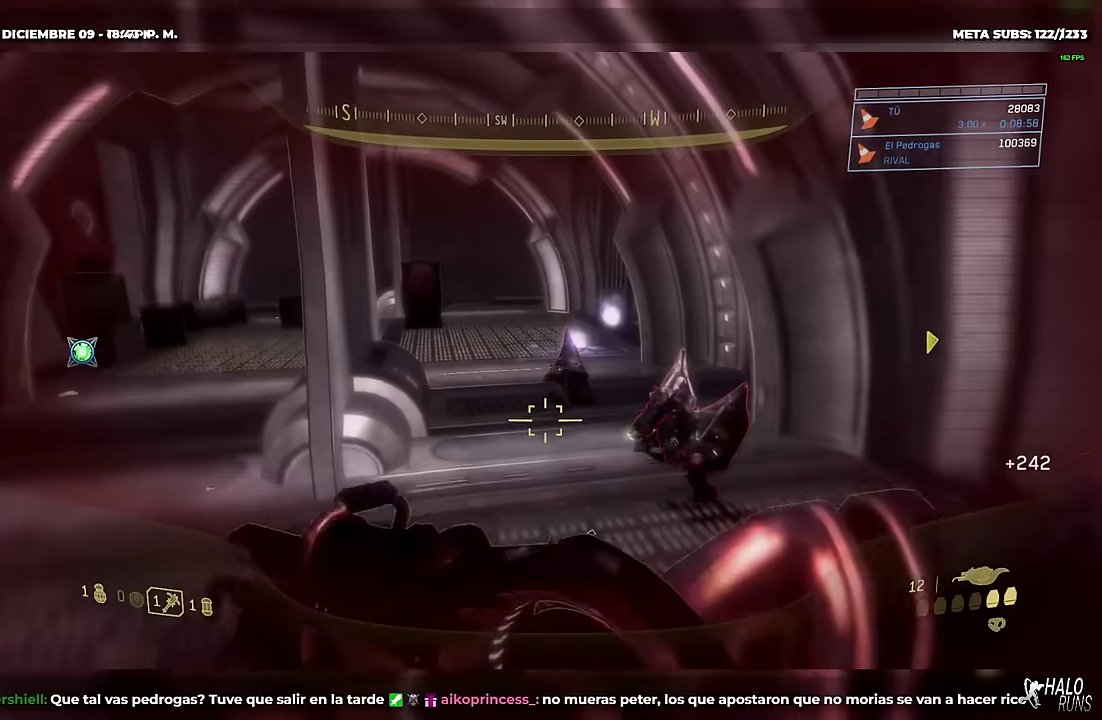
{"buttons": [], "left_stick": "down", "events": [[67, "B", "down"], [67, "L2", "up"], [117, "B", "up"]]}
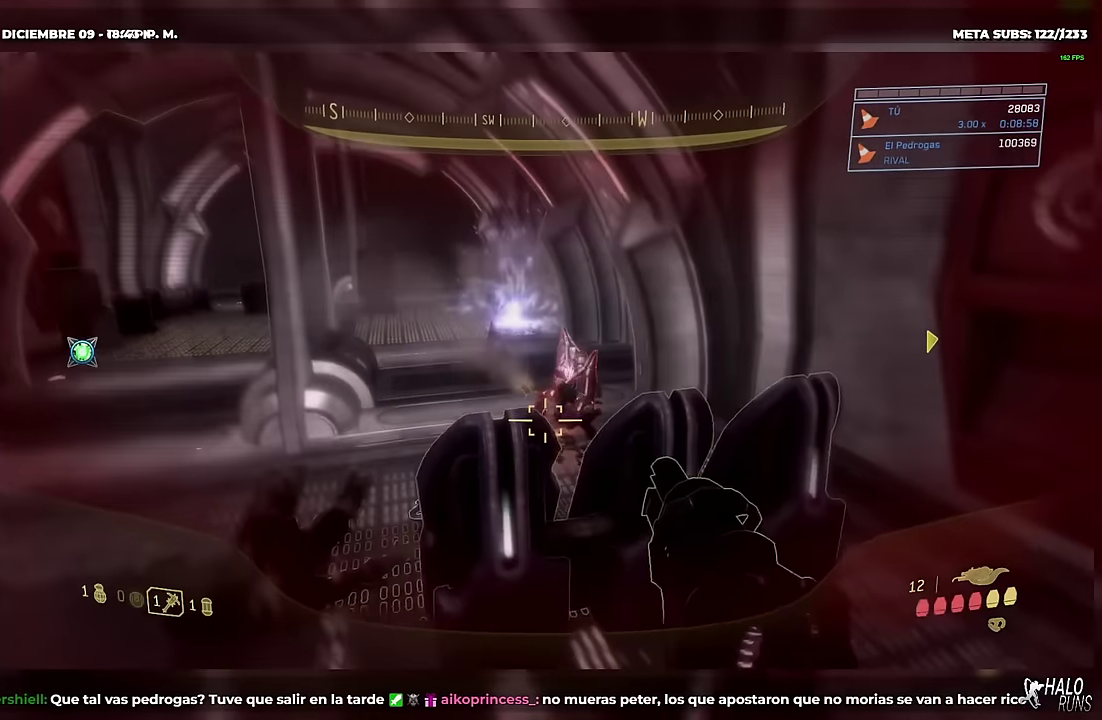
{"buttons": [], "left_stick": "down", "events": []}
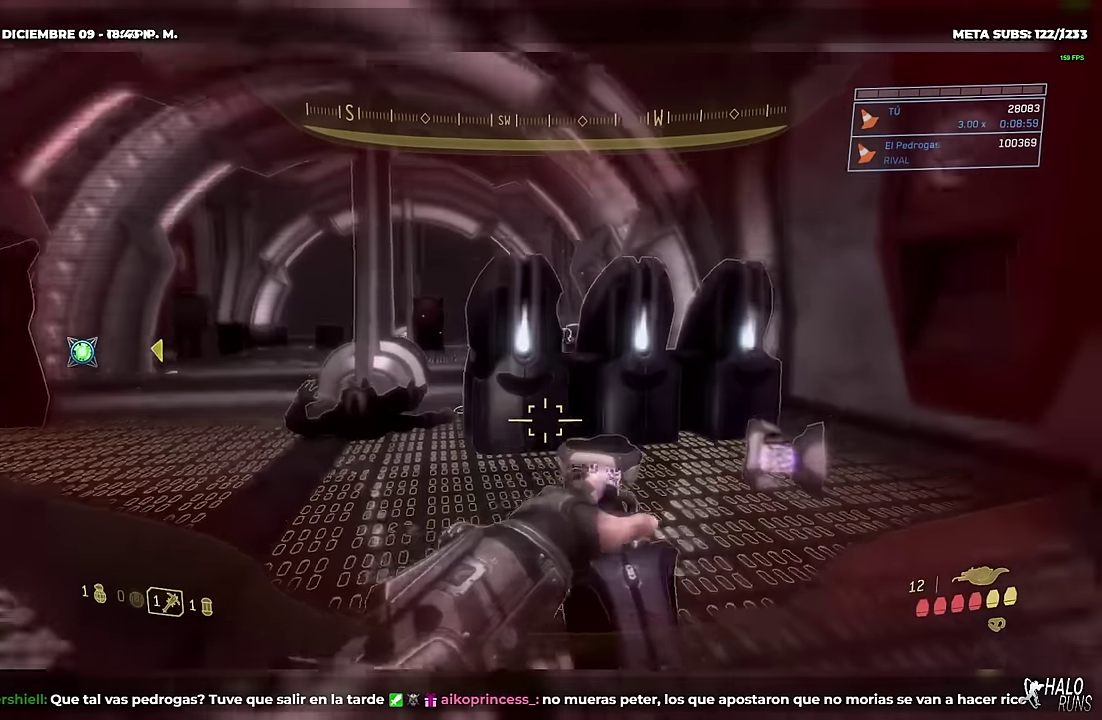
{"buttons": [], "left_stick": "down-left", "events": [[418, "left_stick", "down-left"]]}
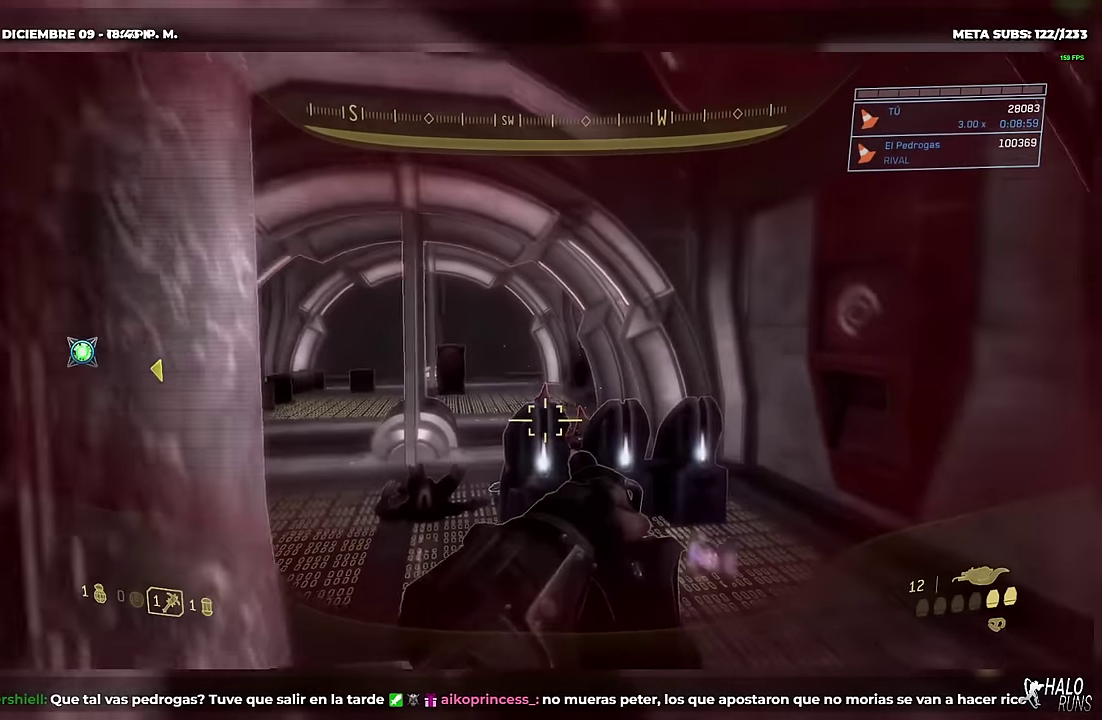
{"buttons": [], "left_stick": "down", "events": [[183, "left_stick", "down"]]}
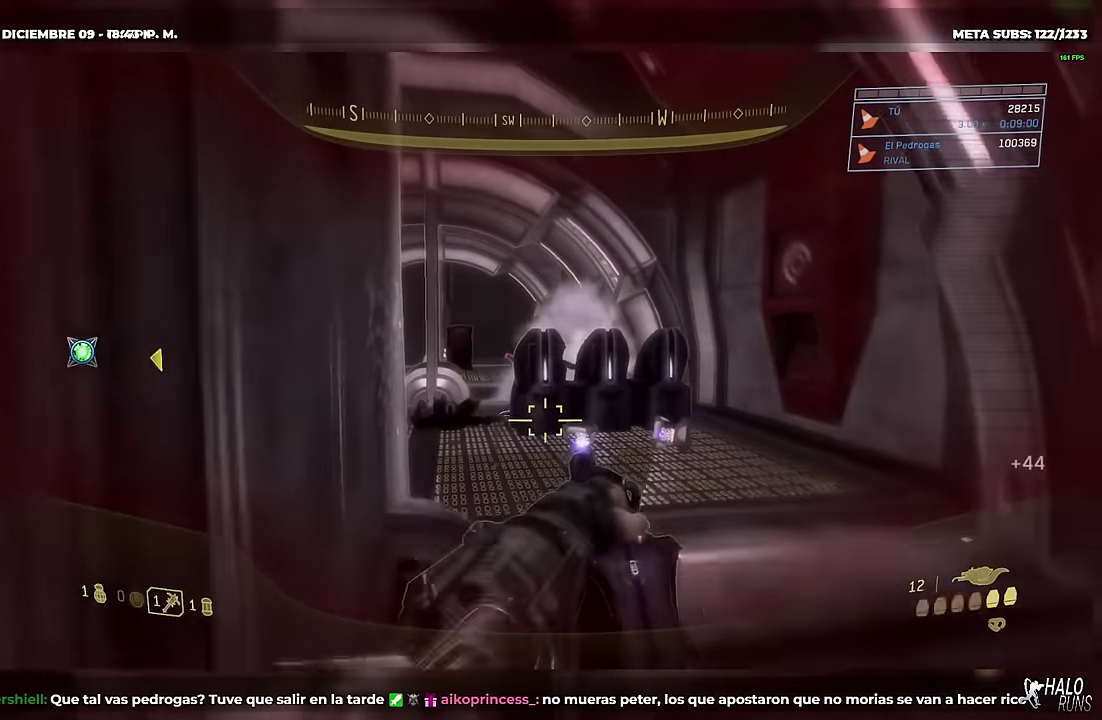
{"buttons": ["B"], "left_stick": "up-right", "events": [[117, "B", "down"], [134, "R1", "down"], [184, "left_stick", "down-right"], [301, "R1", "up"], [317, "left_stick", "right"], [434, "left_stick", "up-right"]]}
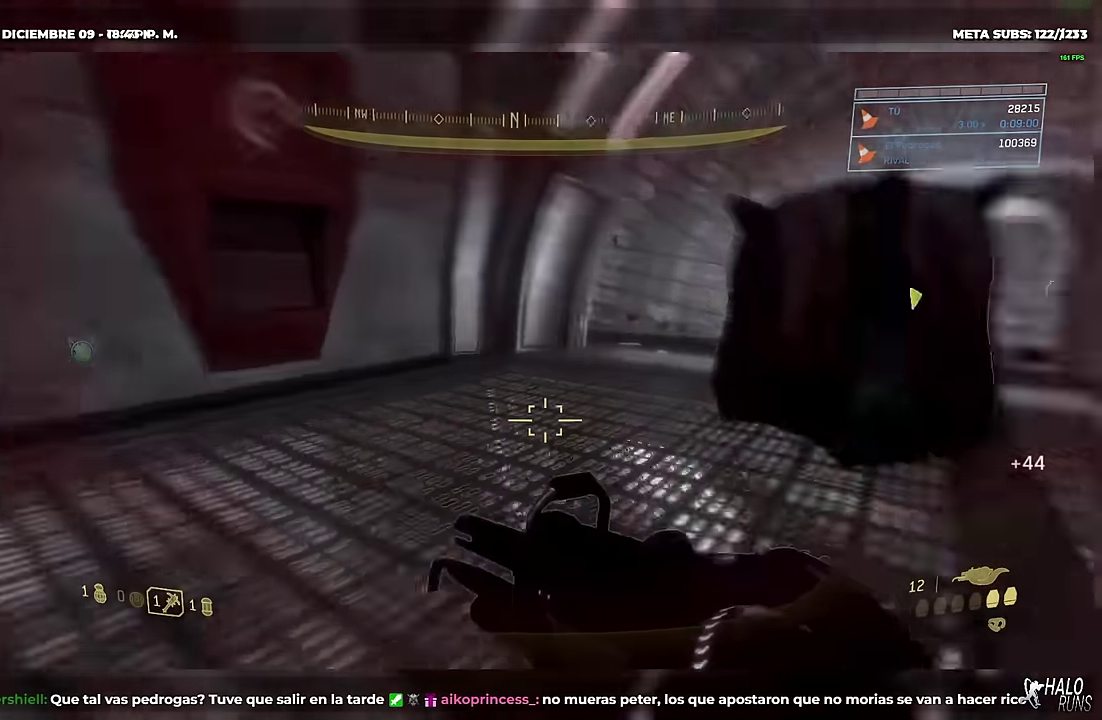
{"buttons": [], "left_stick": "up-right", "events": [[83, "left_stick", "up"], [150, "B", "up"], [434, "left_stick", "up-right"]]}
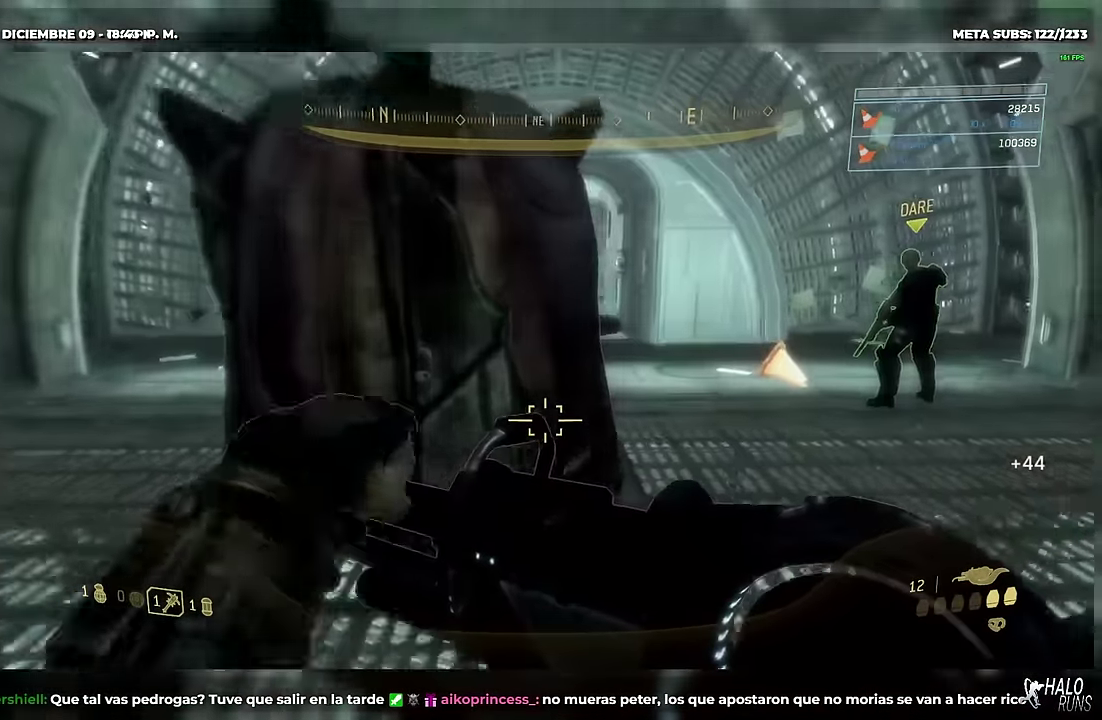
{"buttons": [], "left_stick": "up", "events": [[51, "B", "down"], [167, "B", "up"], [301, "left_stick", "up"]]}